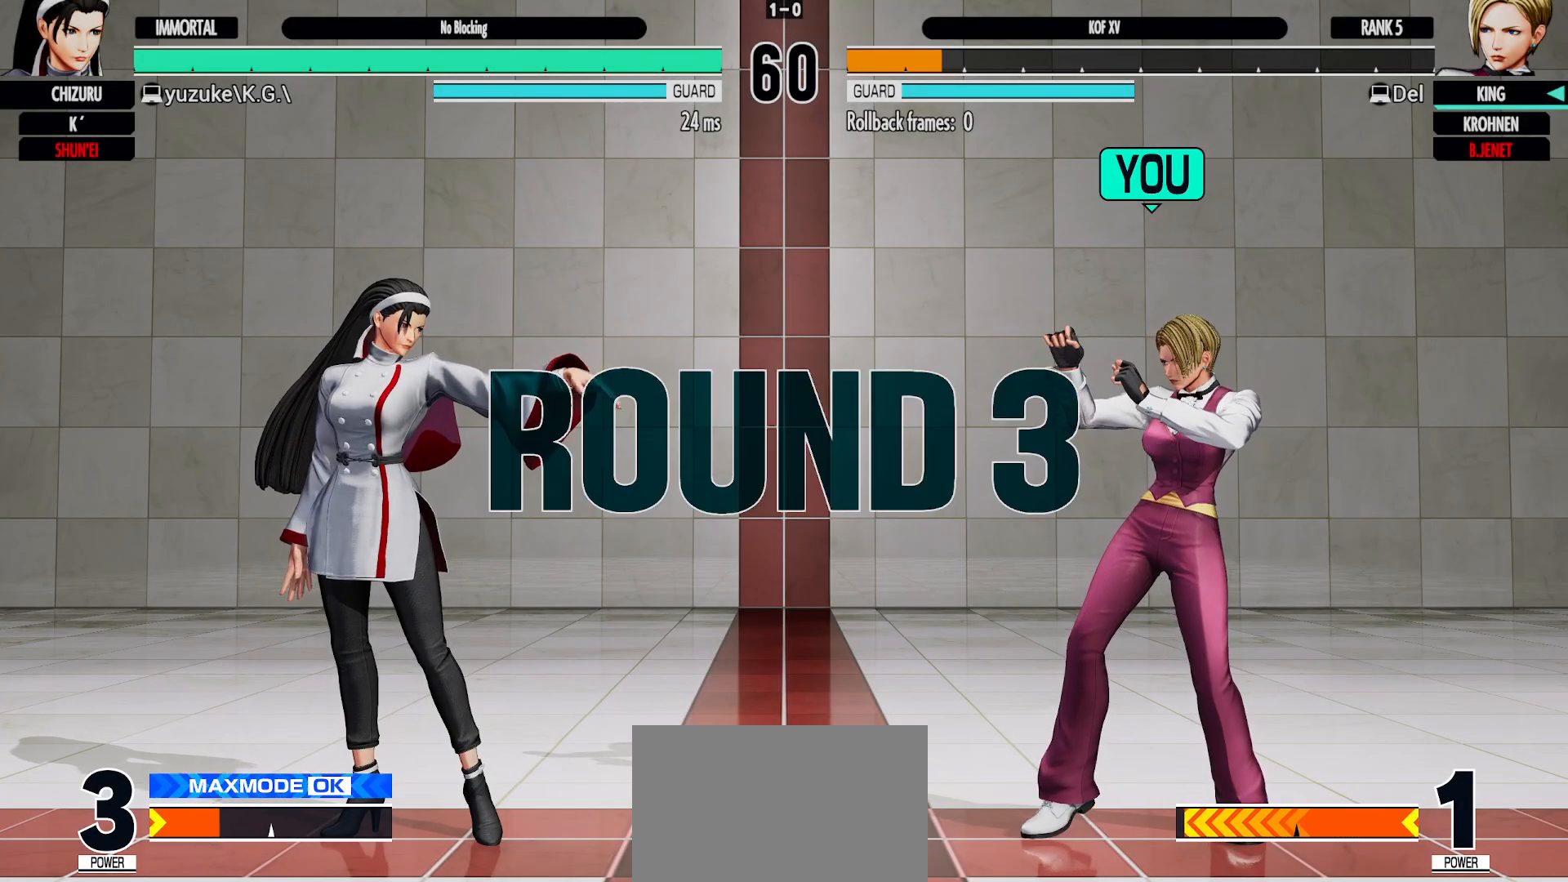
Gameplay with a controller (arcade stick); each line is a JSON object with the inputs held at the frame after it. "events" lists button and stick changes between this image and that frame as [ms after this image, input, new state], when the widget could be followed in between. Not read: L3 R3 TRIANGLE.
{"buttons": [], "left_stick": "center", "events": []}
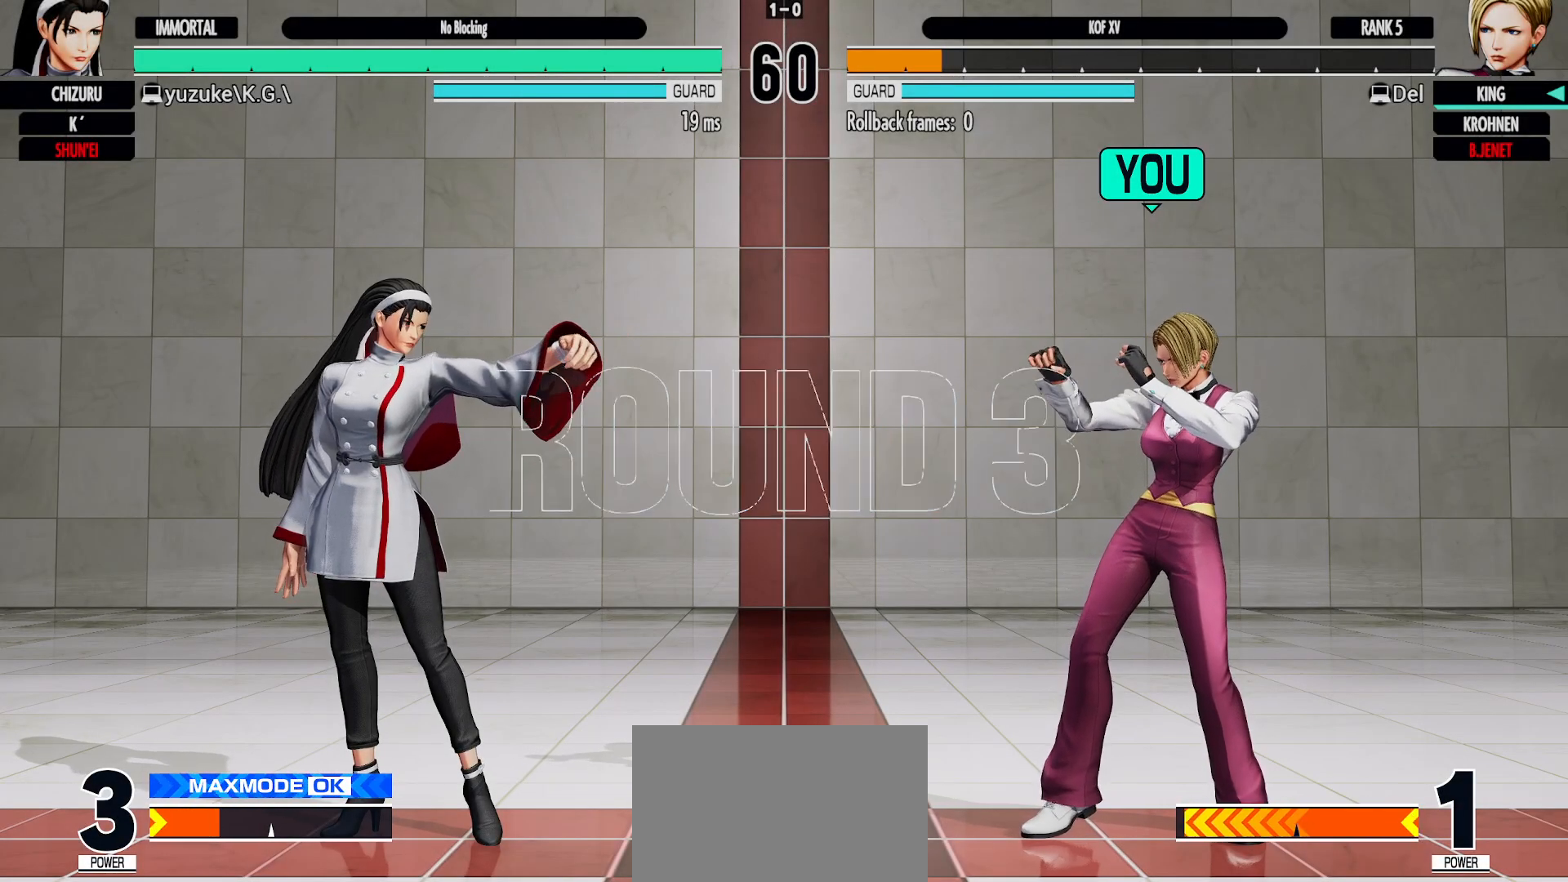
{"buttons": [], "left_stick": "center", "events": []}
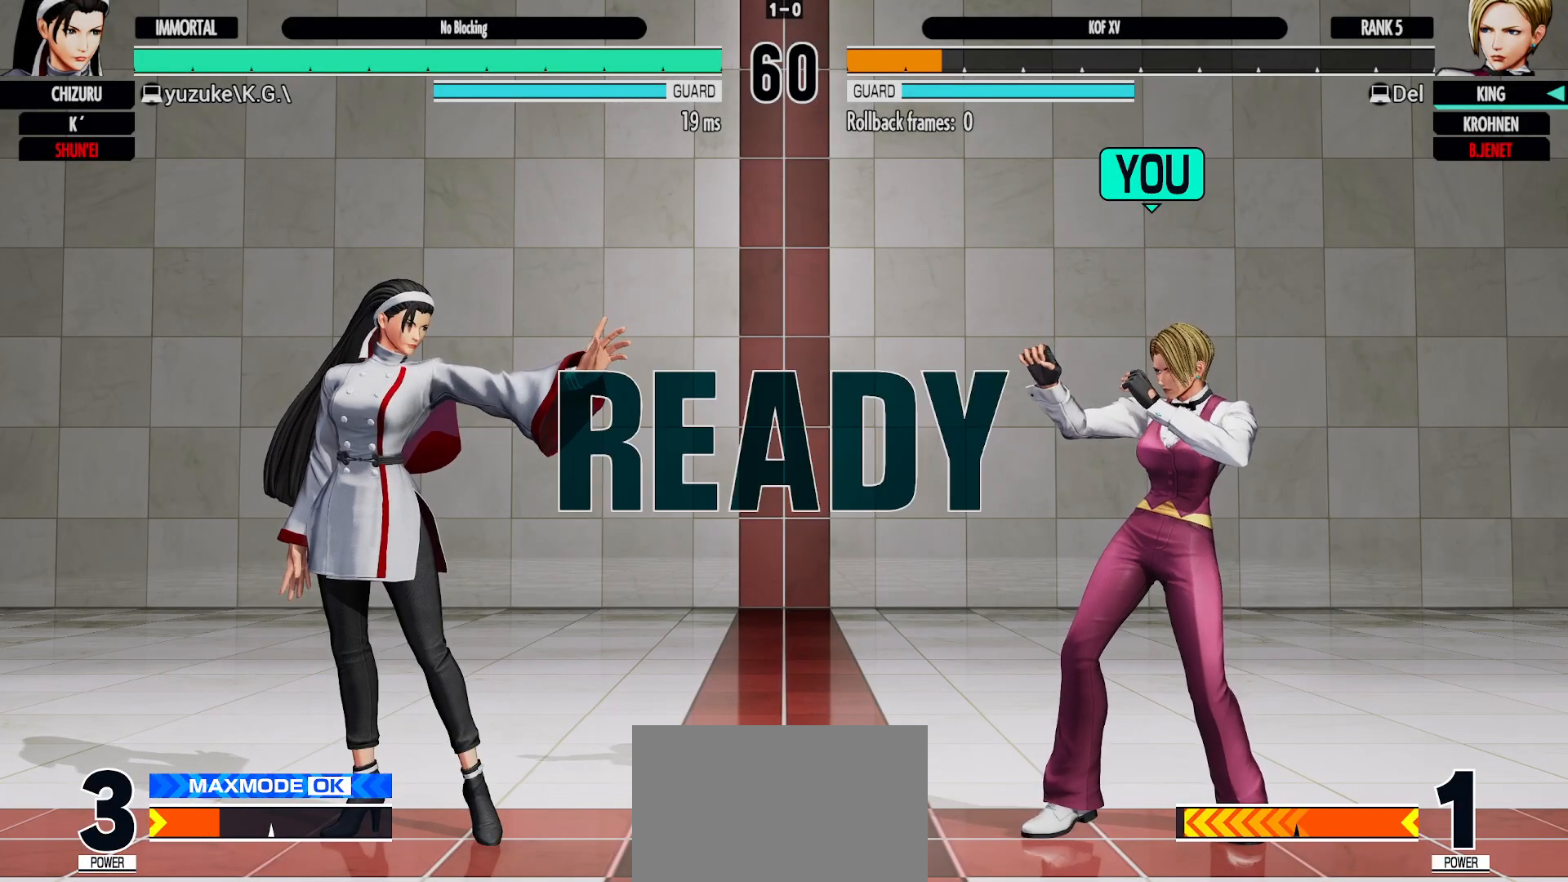
{"buttons": [], "left_stick": "center", "events": []}
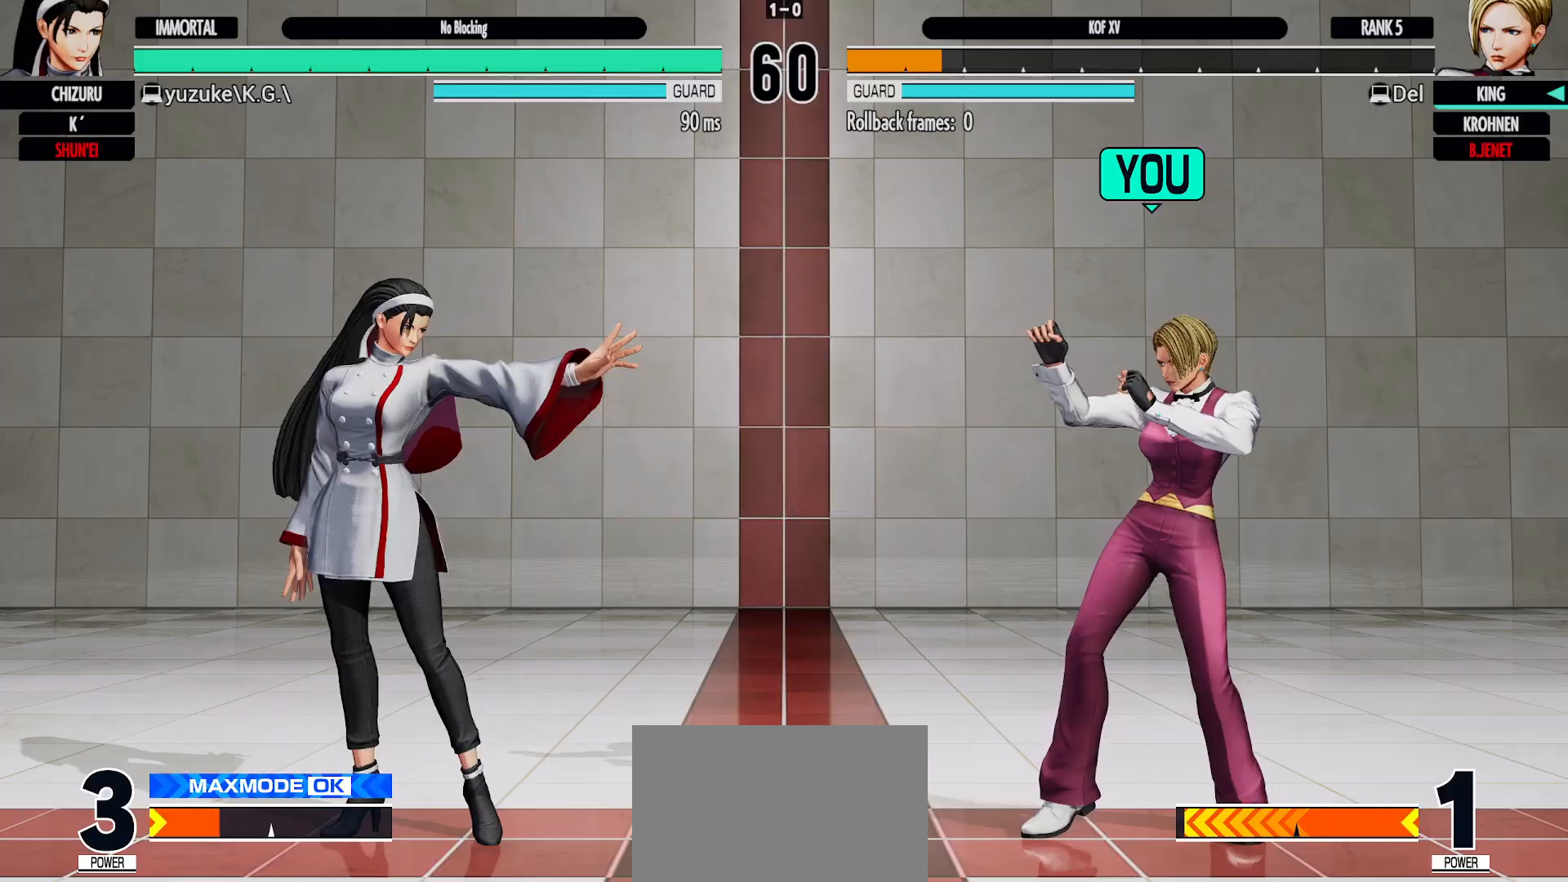
{"buttons": [], "left_stick": "right", "events": [[83, "left_stick", "right"], [150, "left_stick", "center"], [250, "left_stick", "right"]]}
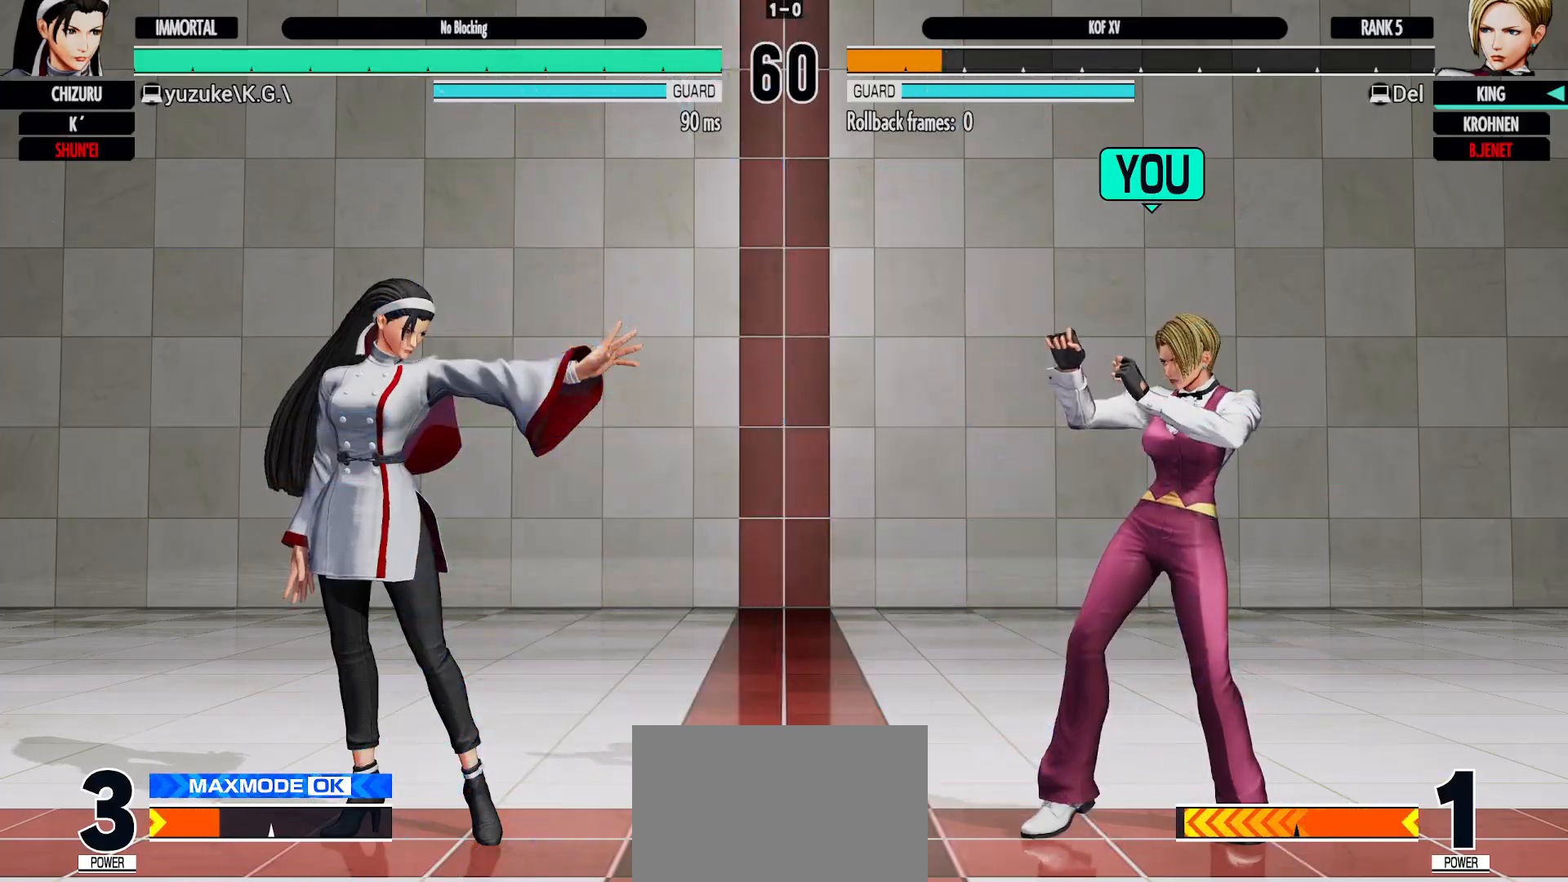
{"buttons": [], "left_stick": "right", "events": [[50, "left_stick", "down"], [200, "left_stick", "right"]]}